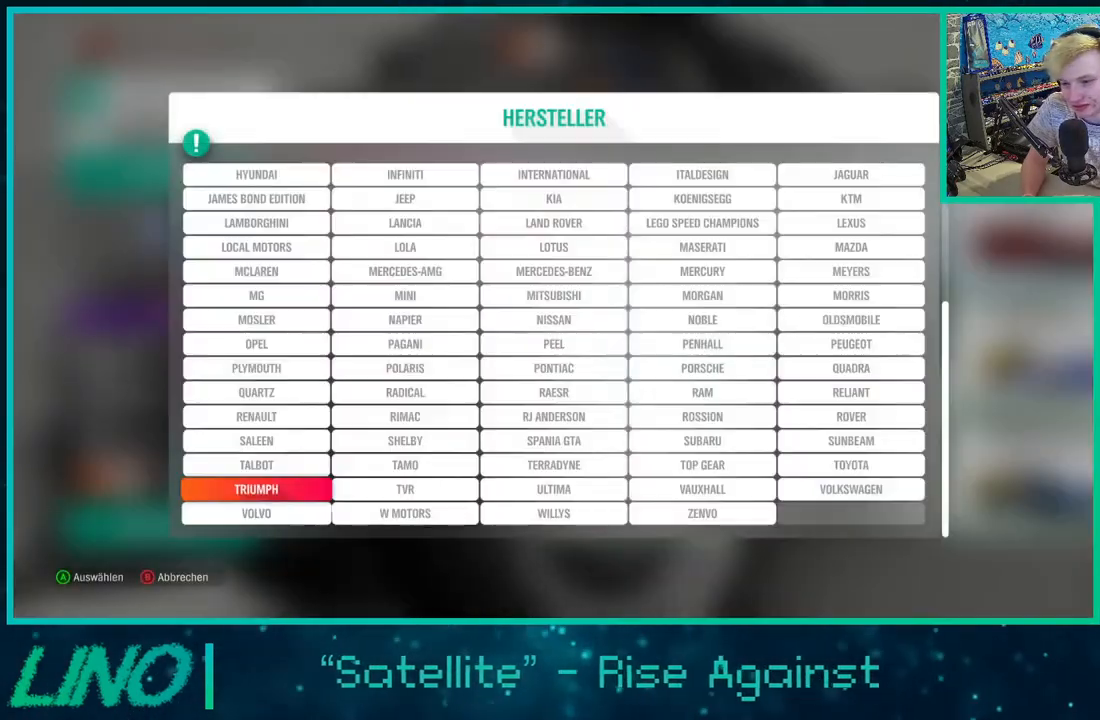
Gameplay with a controller (Xbox layout); each line is a JSON object with the inputs held at the frame after it. "events" lists button and stick changes between this image and that frame as [ms after this image, input, new state], when the widget could be followed in between. Not read: L1 R1.
{"buttons": [], "left_stick": "center", "right_stick": "center", "events": [[217, "DPAD_UP", "up"], [350, "DPAD_RIGHT", "down"], [467, "DPAD_RIGHT", "up"]]}
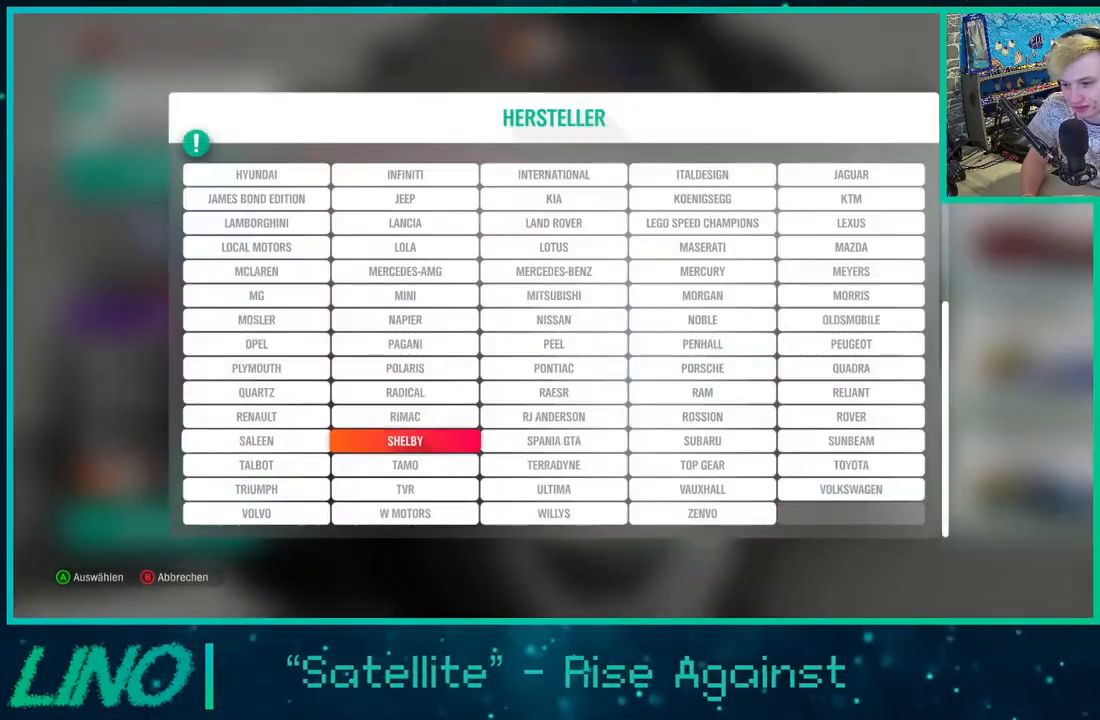
{"buttons": [], "left_stick": "center", "right_stick": "center", "events": [[100, "DPAD_UP", "down"], [200, "DPAD_UP", "up"], [300, "DPAD_RIGHT", "down"], [400, "DPAD_RIGHT", "up"]]}
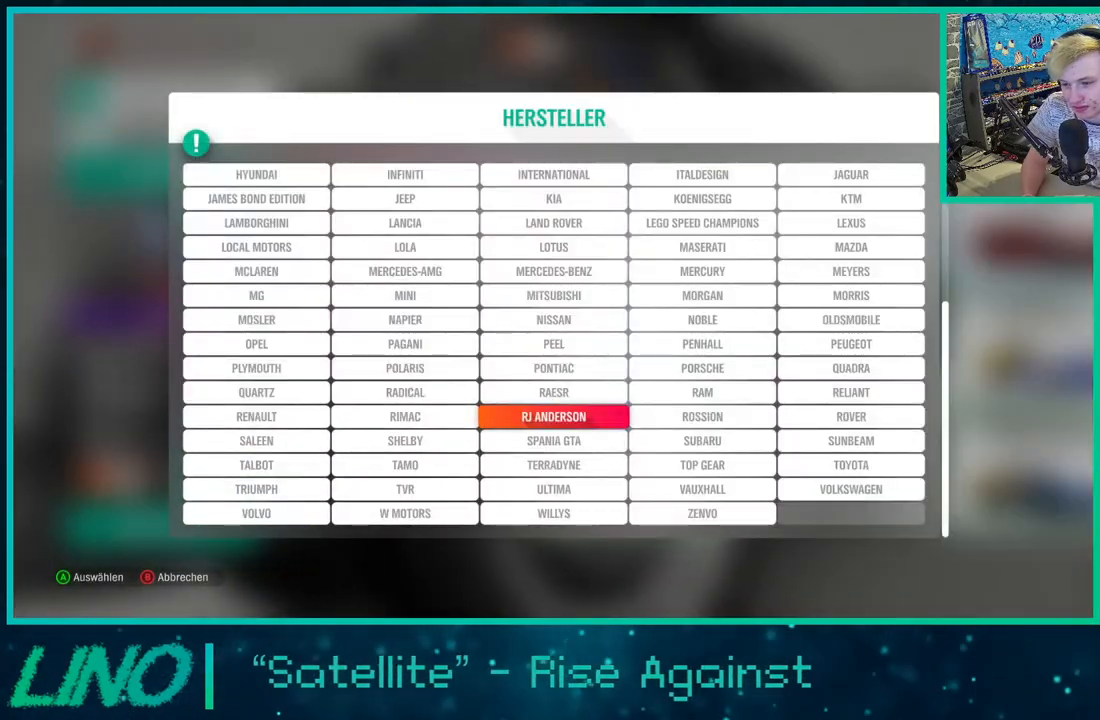
{"buttons": [], "left_stick": "center", "right_stick": "center", "events": [[17, "DPAD_UP", "down"], [117, "DPAD_UP", "up"], [150, "A", "down"], [267, "A", "up"]]}
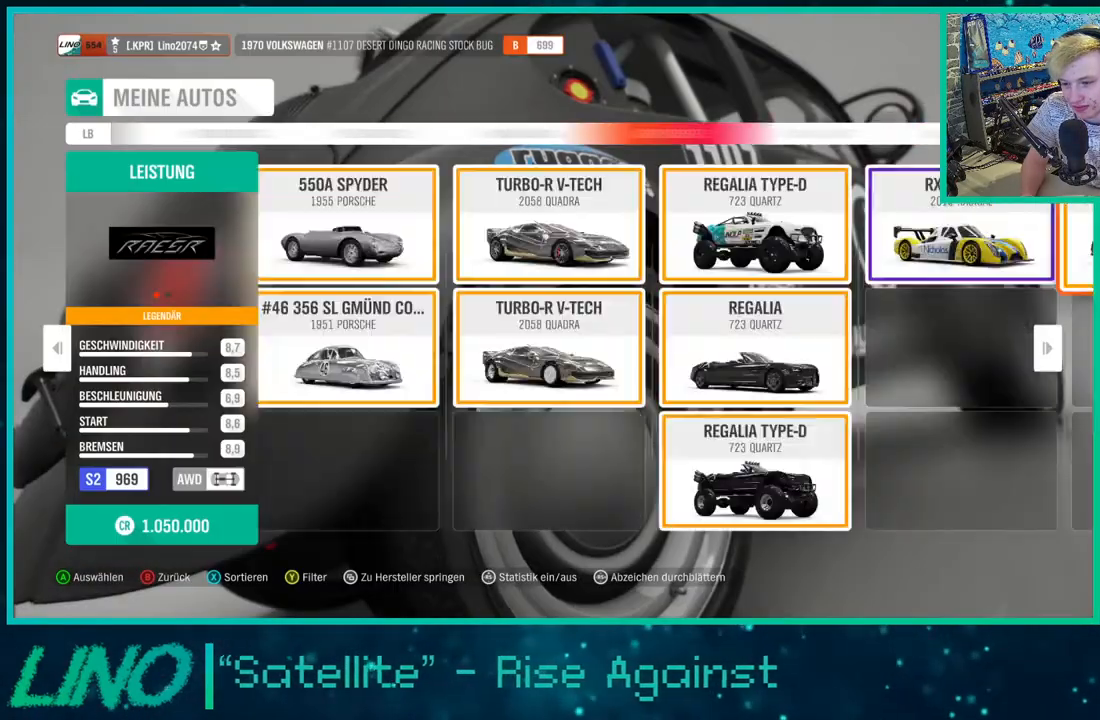
{"buttons": [], "left_stick": "center", "right_stick": "center", "events": []}
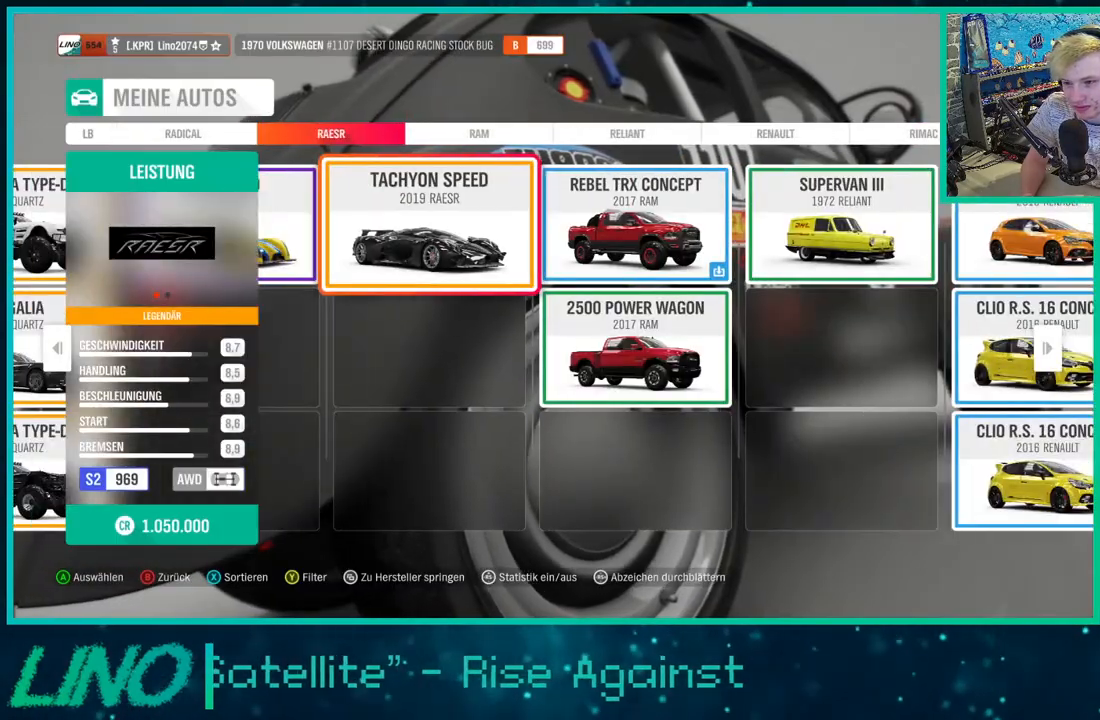
{"buttons": [], "left_stick": "center", "right_stick": "center", "events": []}
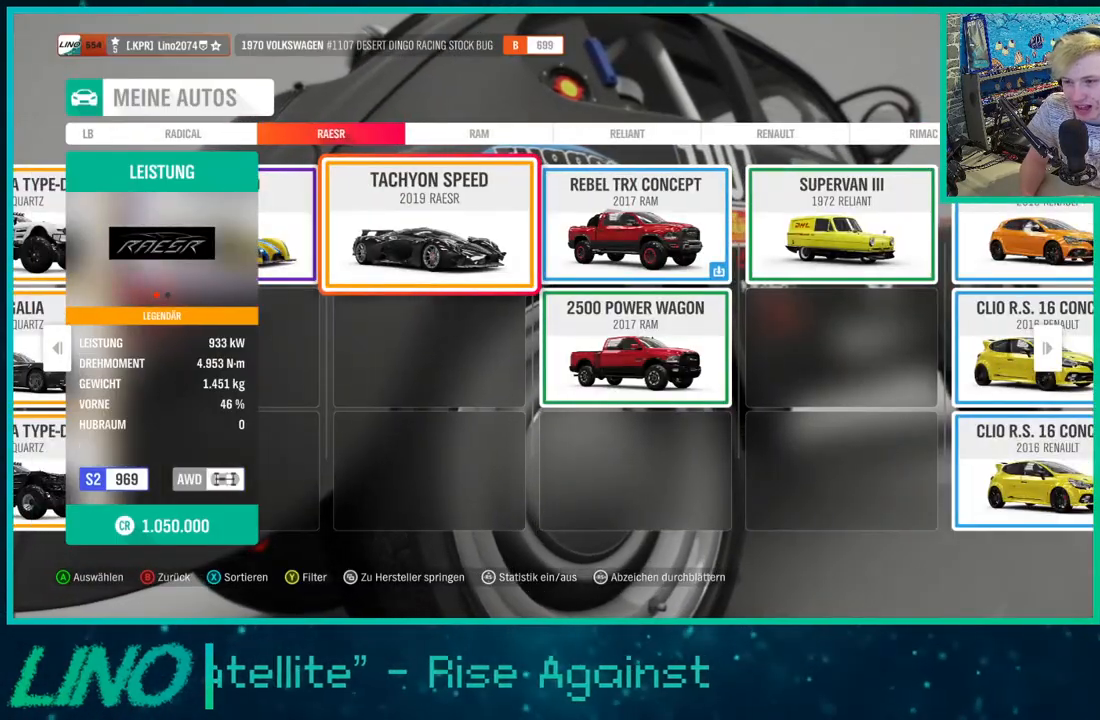
{"buttons": [], "left_stick": "center", "right_stick": "left", "events": [[83, "right_stick", "right"], [150, "right_stick", "center"], [450, "right_stick", "left"]]}
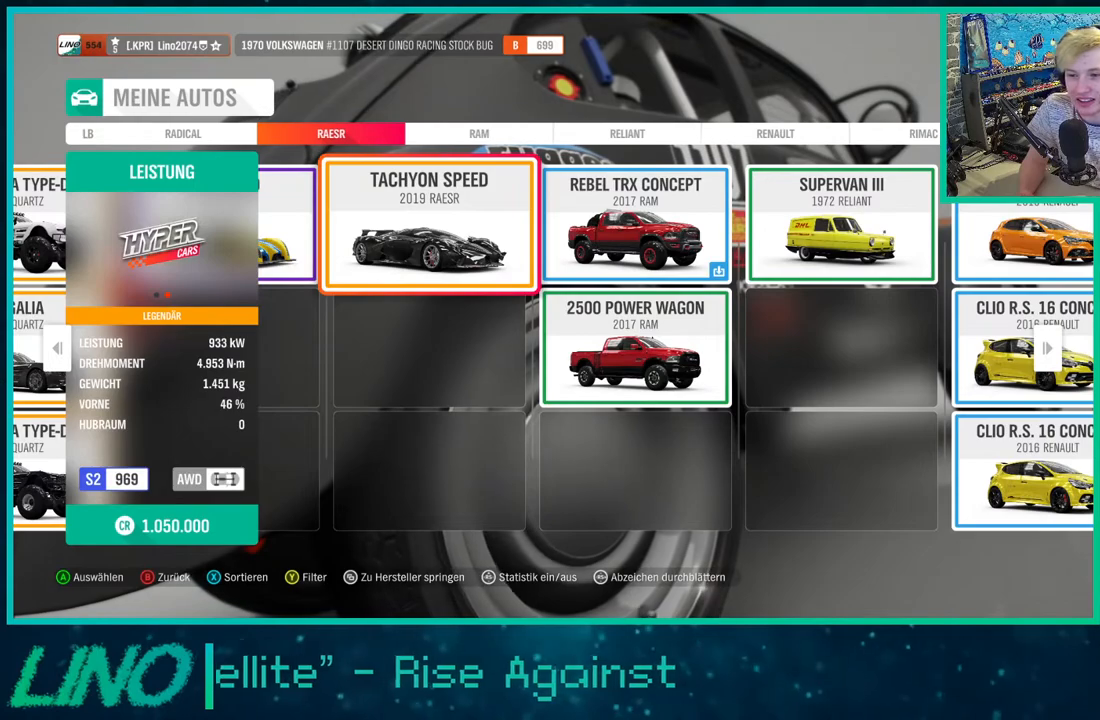
{"buttons": [], "left_stick": "center", "right_stick": "center", "events": [[33, "right_stick", "center"]]}
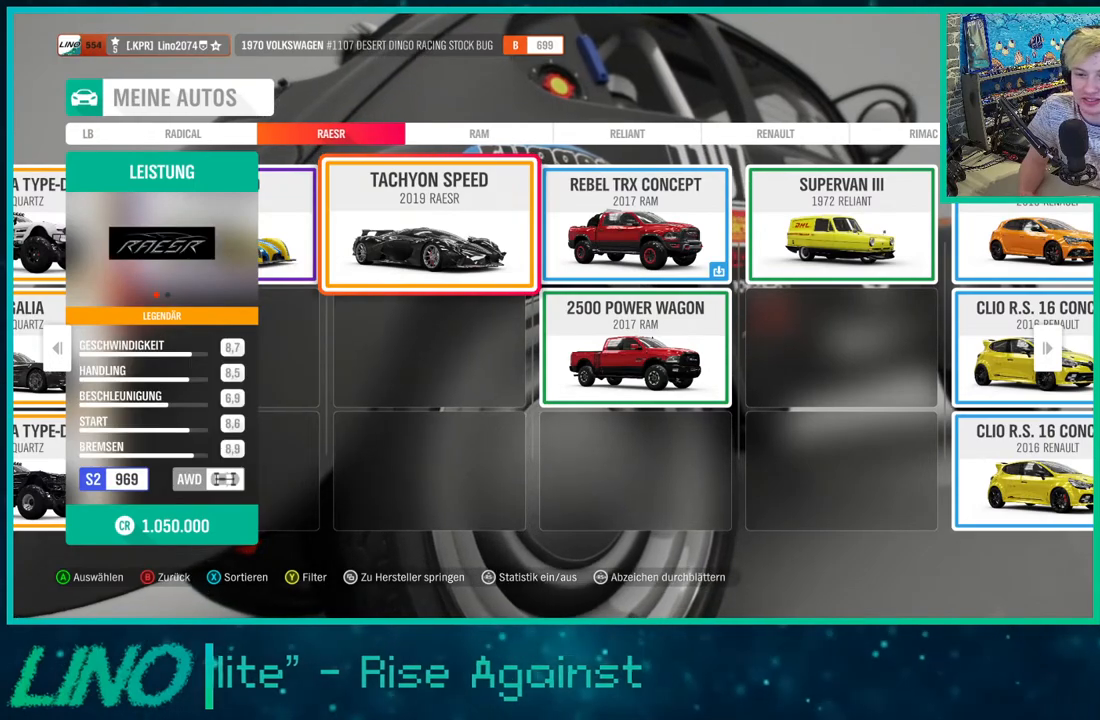
{"buttons": [], "left_stick": "center", "right_stick": "down", "events": [[450, "right_stick", "down"]]}
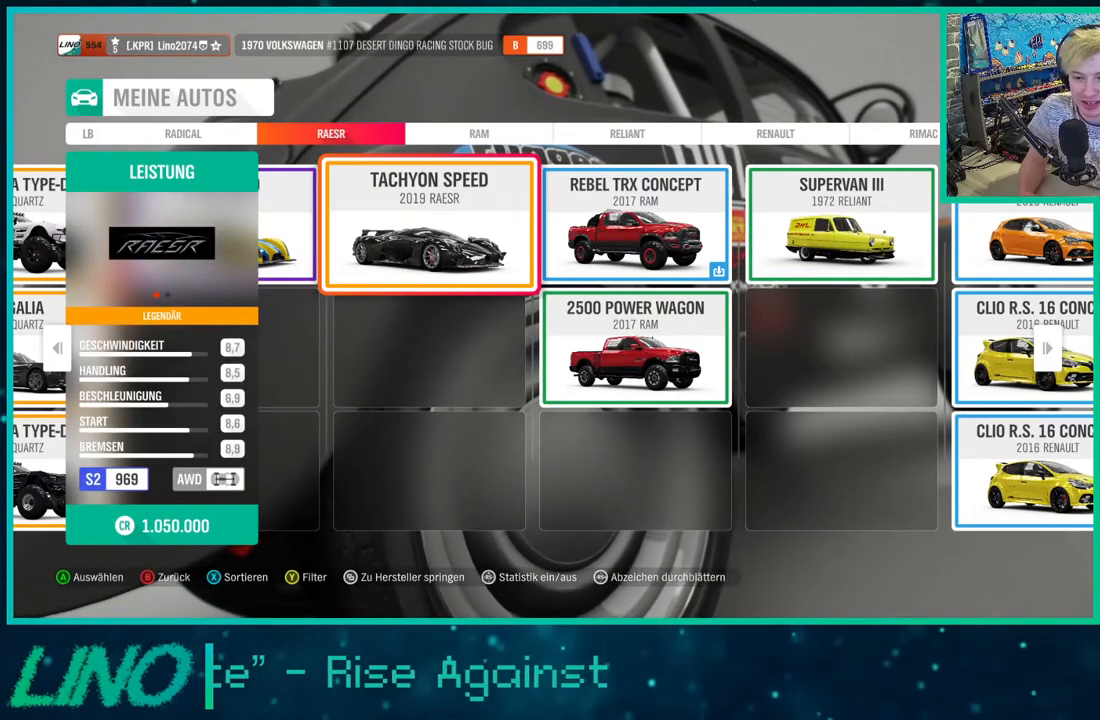
{"buttons": [], "left_stick": "center", "right_stick": "center", "events": [[33, "right_stick", "center"]]}
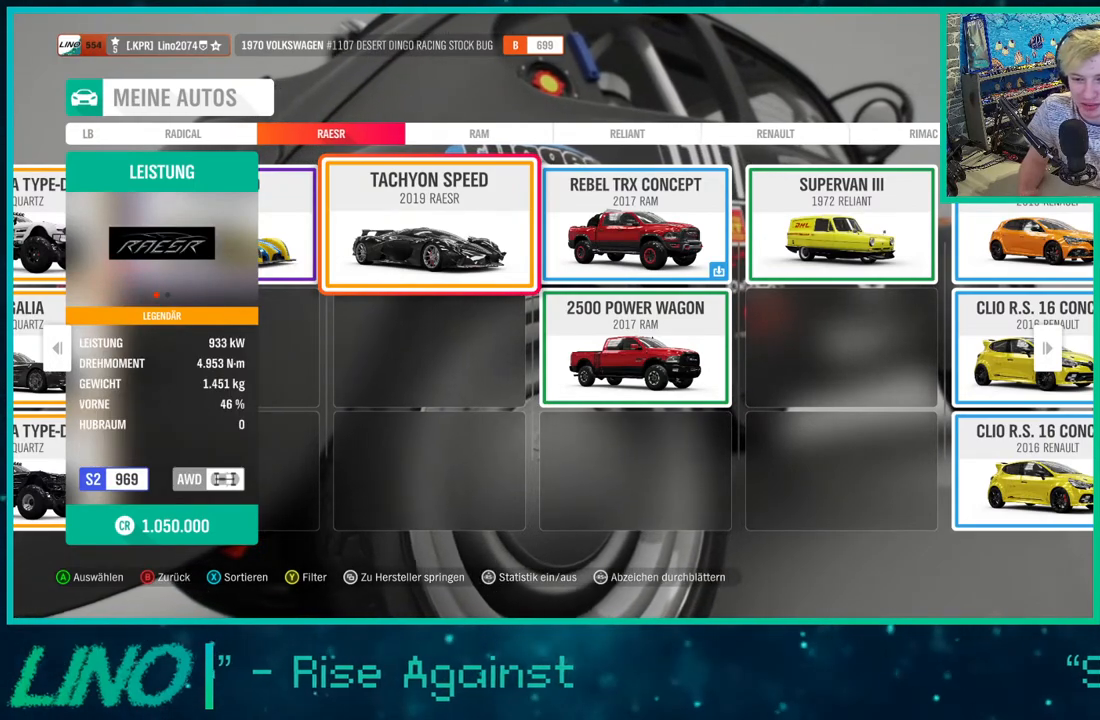
{"buttons": [], "left_stick": "center", "right_stick": "center", "events": []}
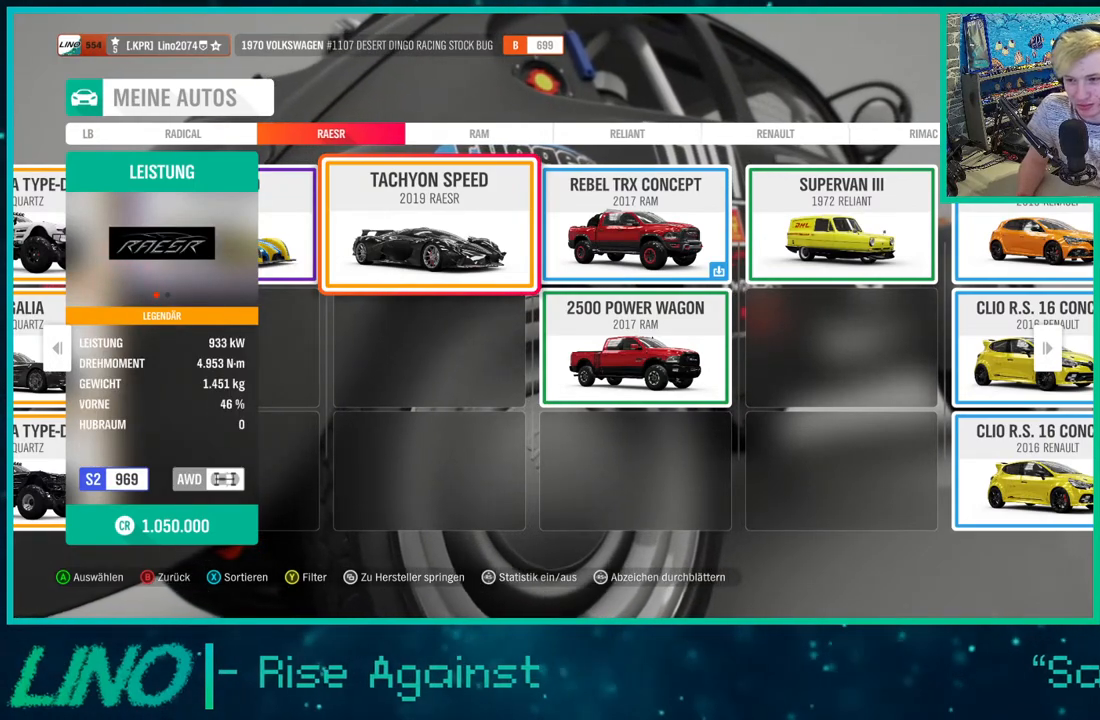
{"buttons": [], "left_stick": "center", "right_stick": "center", "events": []}
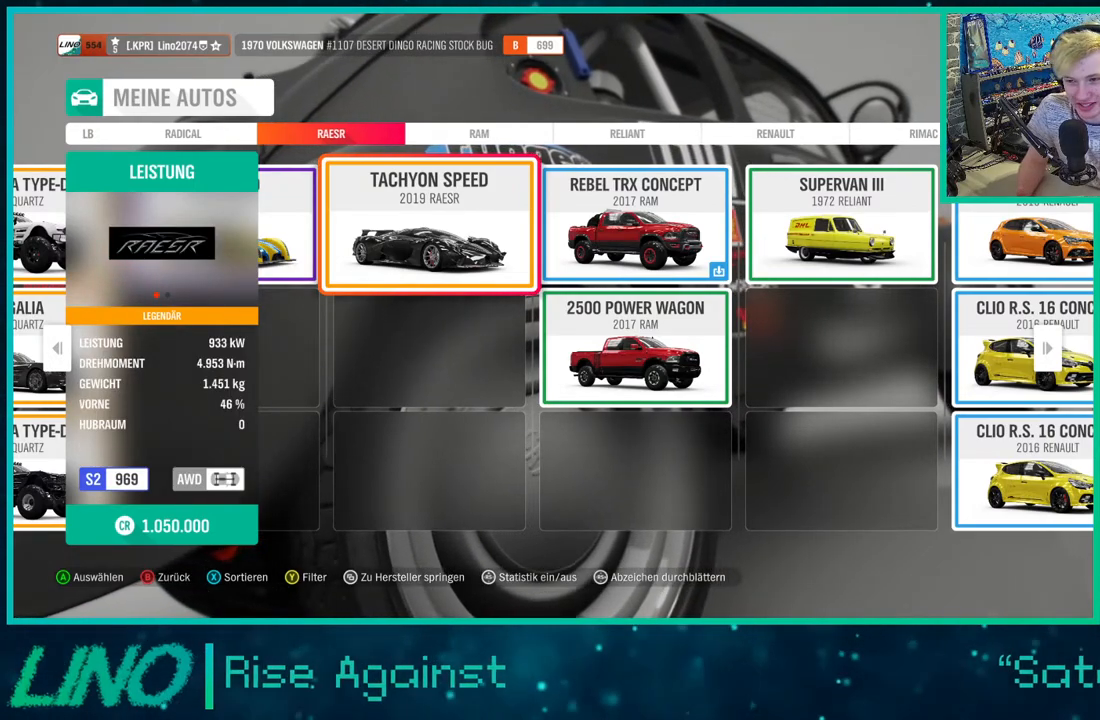
{"buttons": [], "left_stick": "center", "right_stick": "center", "events": []}
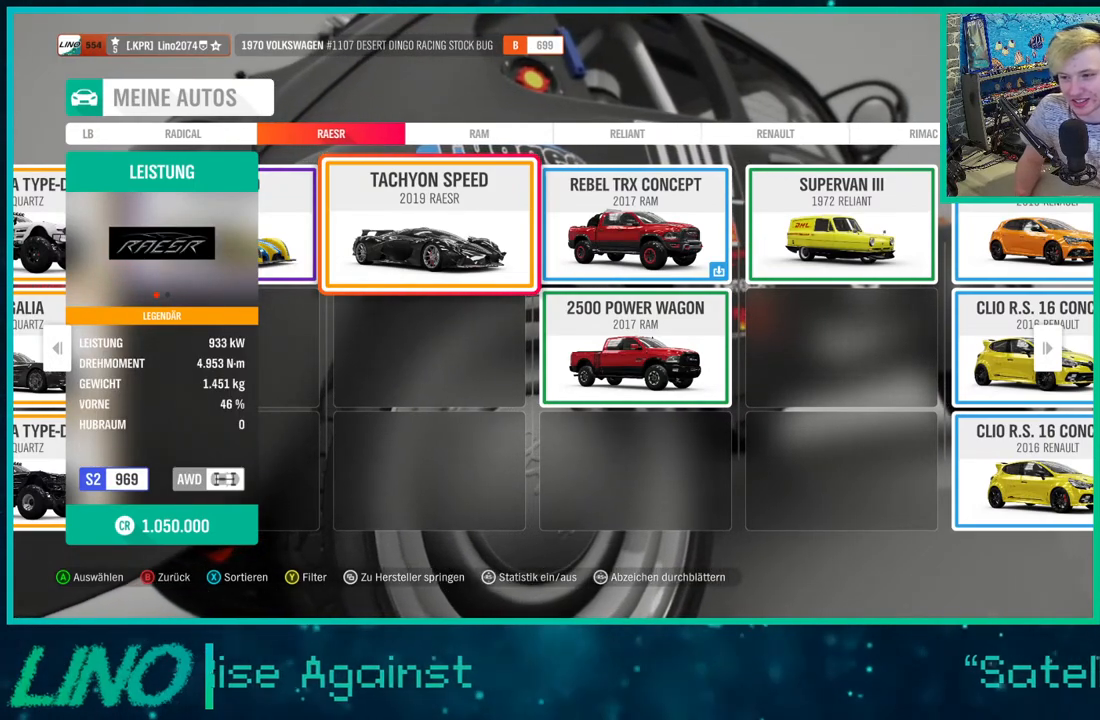
{"buttons": [], "left_stick": "center", "right_stick": "center", "events": []}
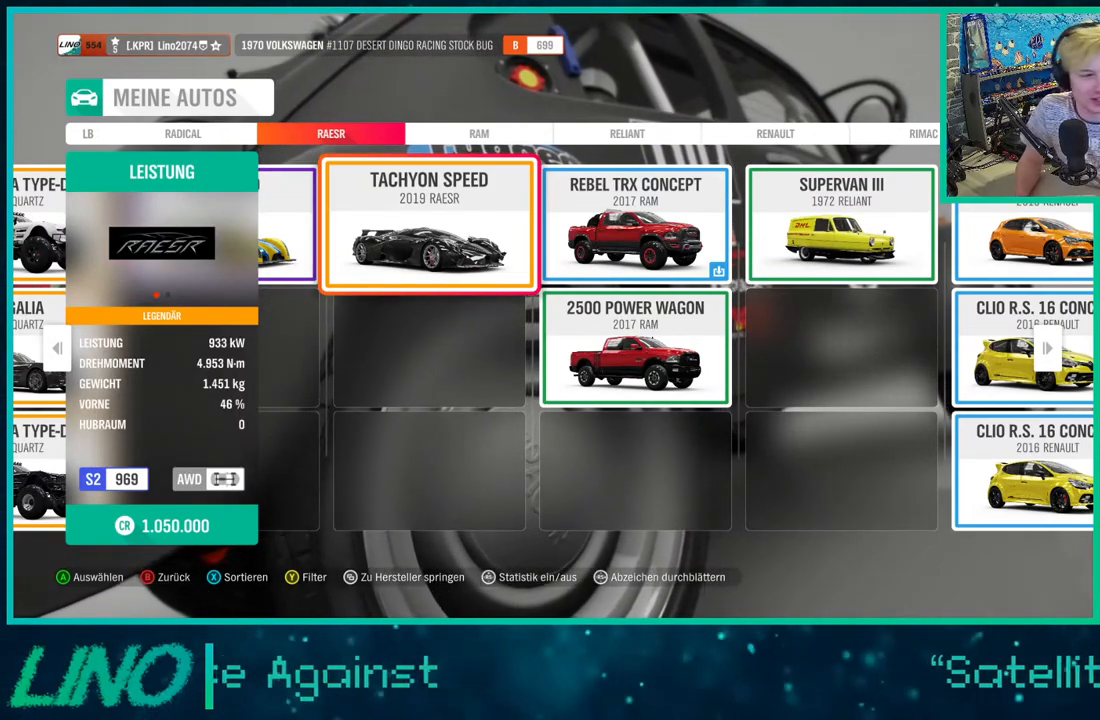
{"buttons": [], "left_stick": "center", "right_stick": "center", "events": []}
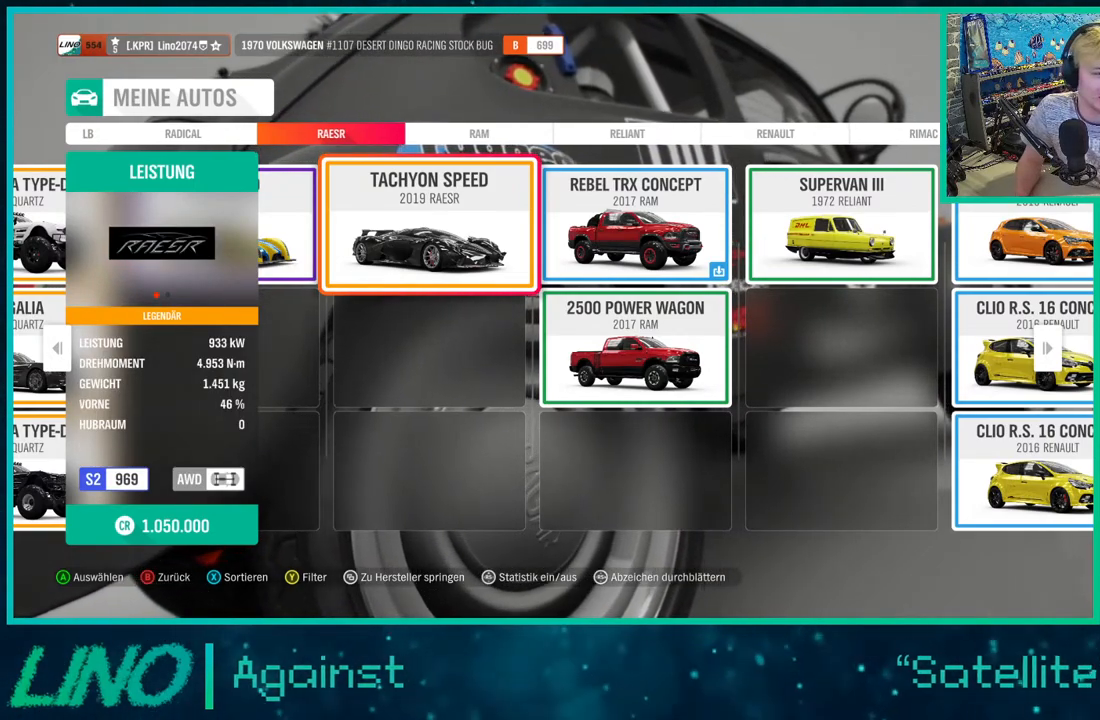
{"buttons": [], "left_stick": "center", "right_stick": "center", "events": []}
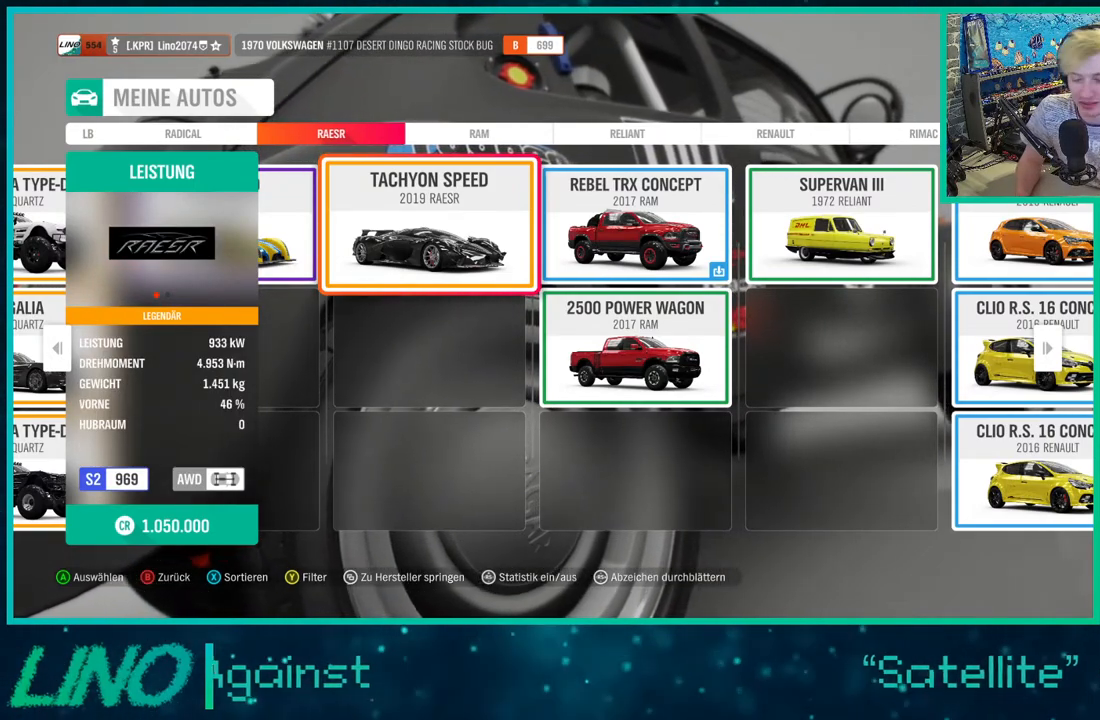
{"buttons": ["DPAD_UP"], "left_stick": "center", "right_stick": "center", "events": [[50, "SELECT", "down"], [167, "SELECT", "up"], [350, "DPAD_UP", "down"]]}
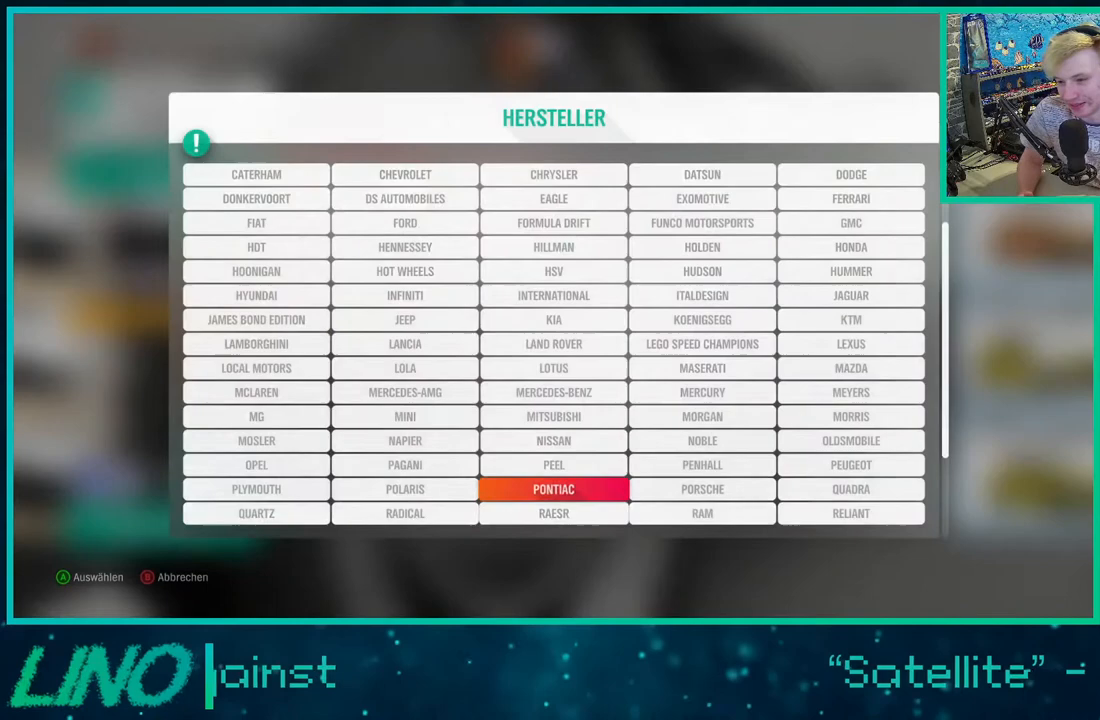
{"buttons": ["DPAD_UP"], "left_stick": "center", "right_stick": "center", "events": []}
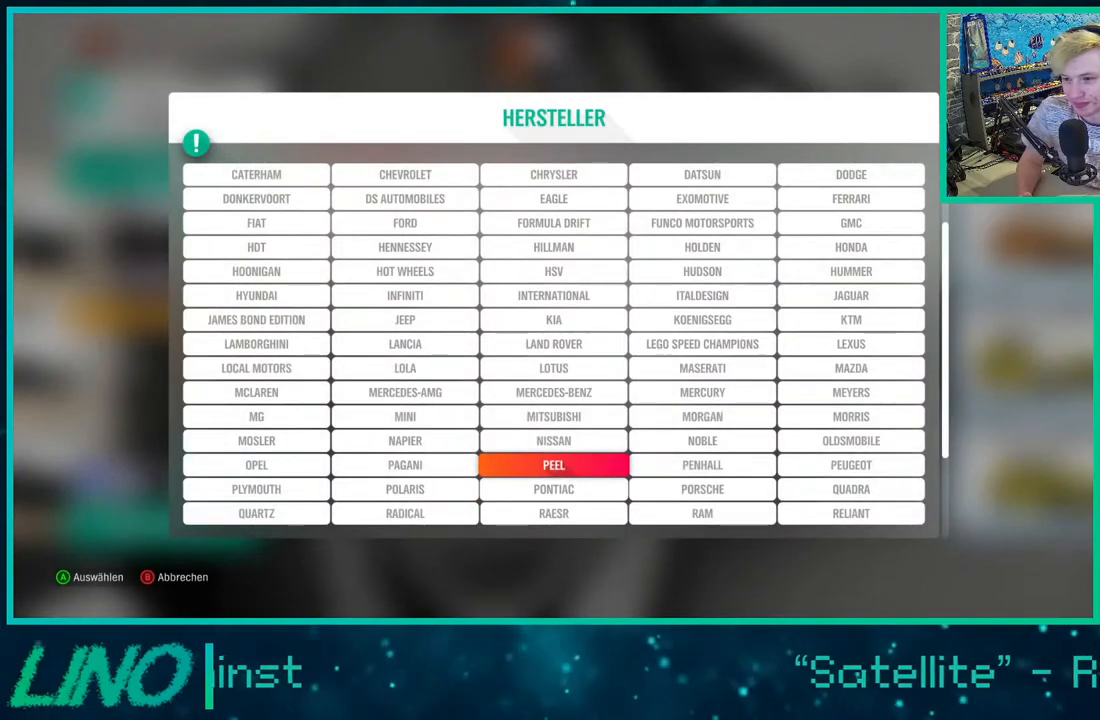
{"buttons": ["DPAD_UP"], "left_stick": "center", "right_stick": "center", "events": []}
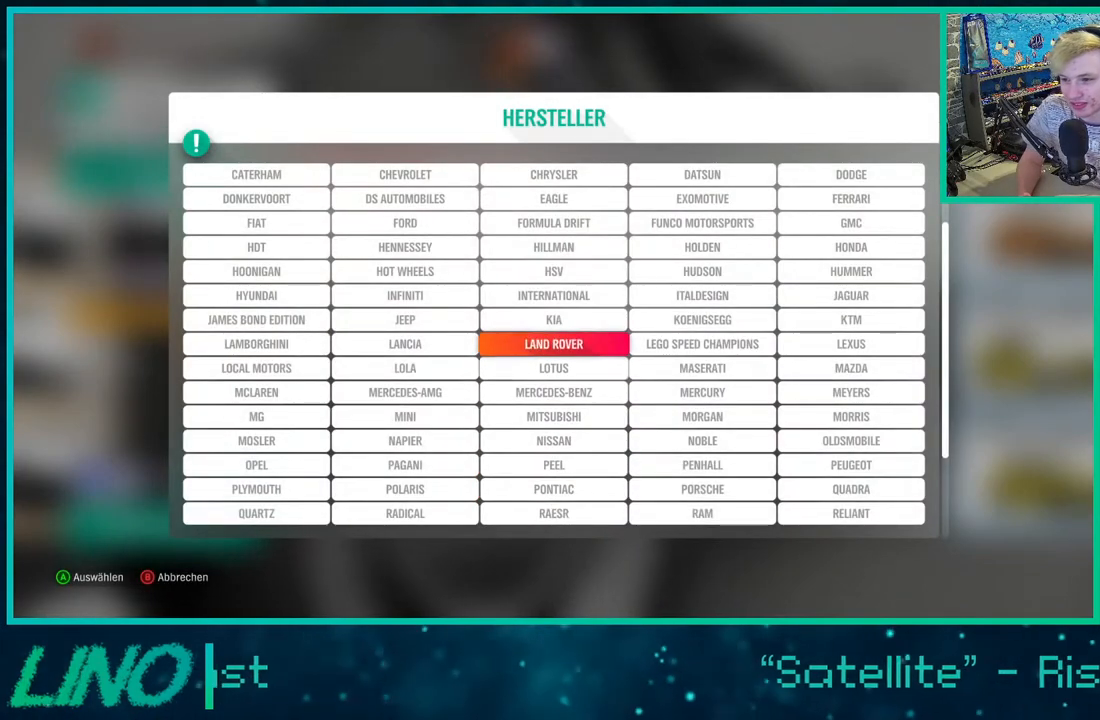
{"buttons": ["DPAD_UP"], "left_stick": "center", "right_stick": "center", "events": []}
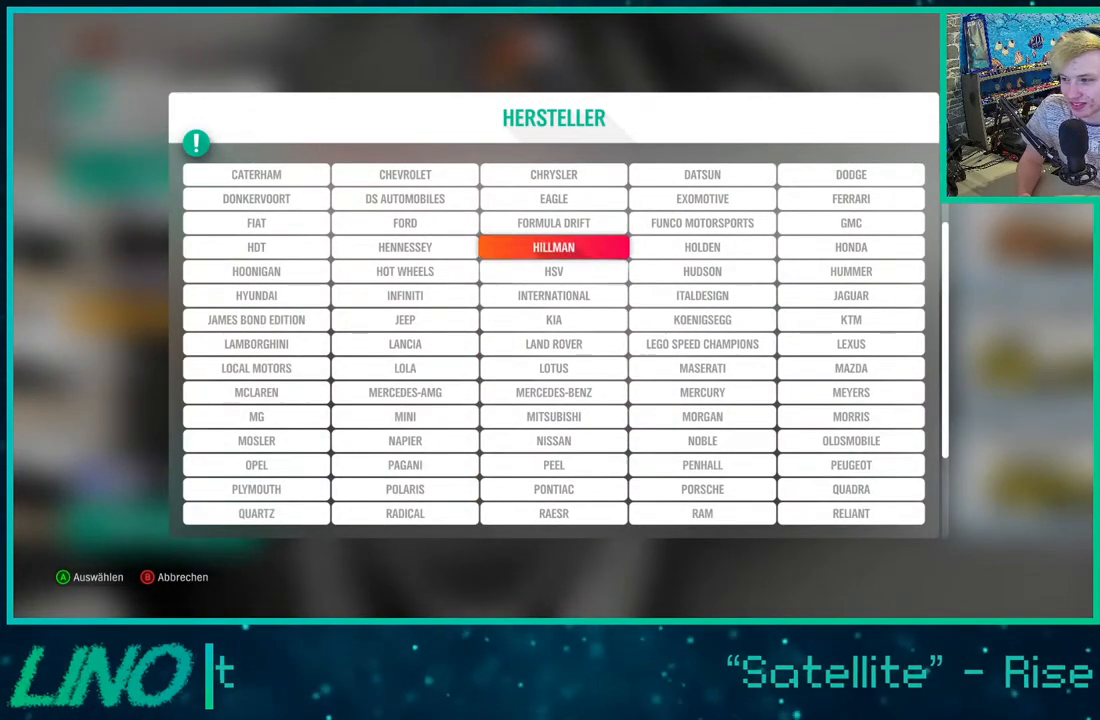
{"buttons": ["DPAD_UP"], "left_stick": "center", "right_stick": "center", "events": []}
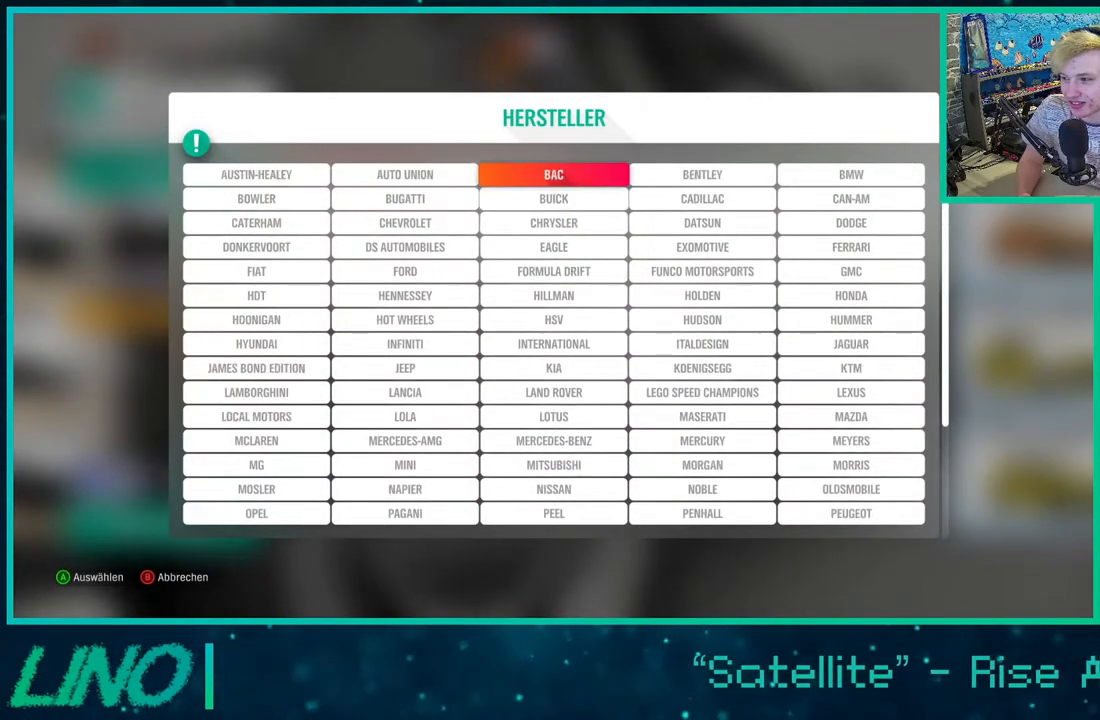
{"buttons": ["DPAD_DOWN"], "left_stick": "center", "right_stick": "center", "events": [[350, "DPAD_UP", "up"], [483, "DPAD_DOWN", "down"]]}
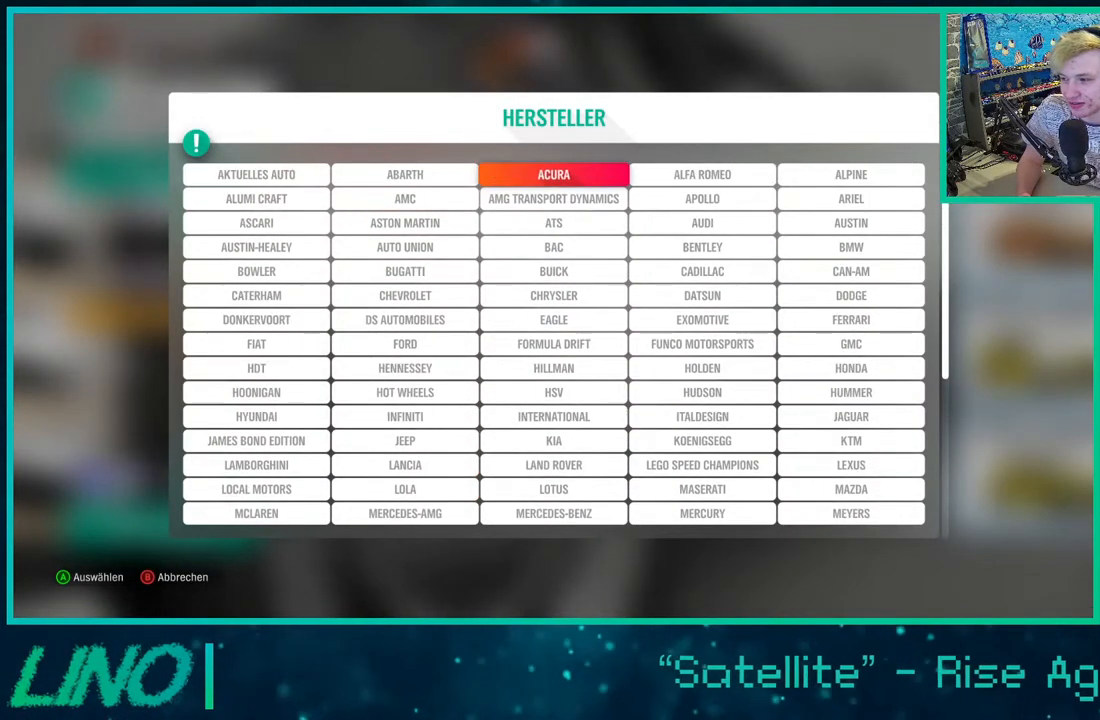
{"buttons": [], "left_stick": "center", "right_stick": "center", "events": [[83, "DPAD_DOWN", "up"], [167, "DPAD_DOWN", "down"], [283, "DPAD_DOWN", "up"]]}
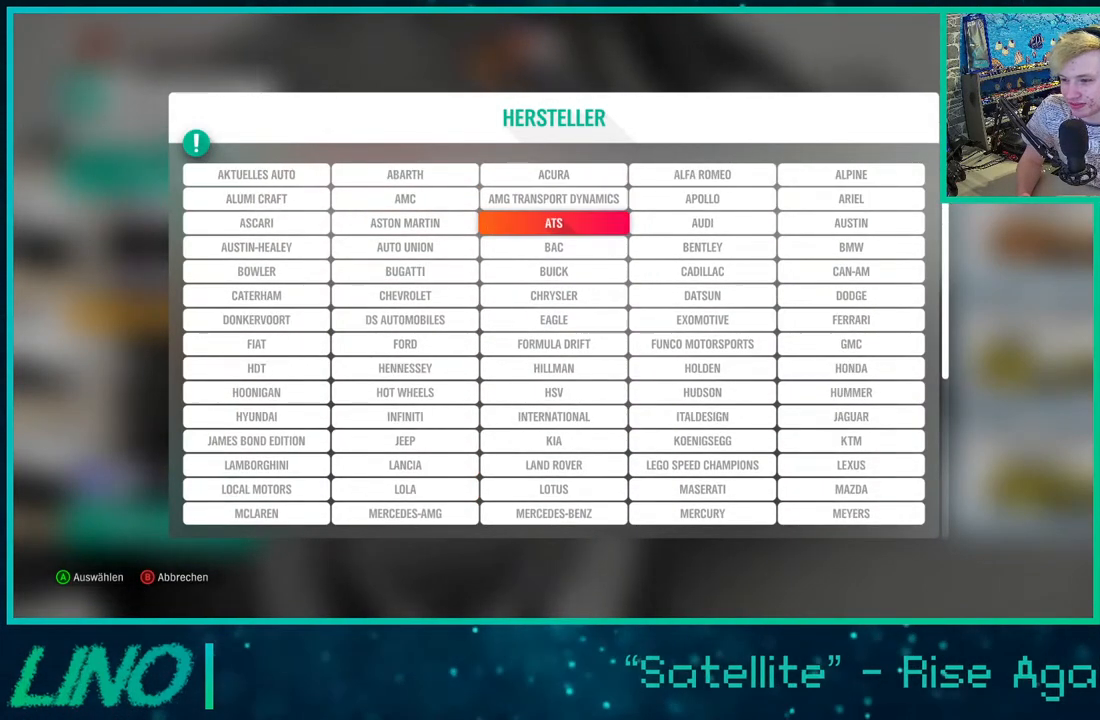
{"buttons": [], "left_stick": "center", "right_stick": "center", "events": [[50, "DPAD_LEFT", "down"], [200, "DPAD_LEFT", "up"]]}
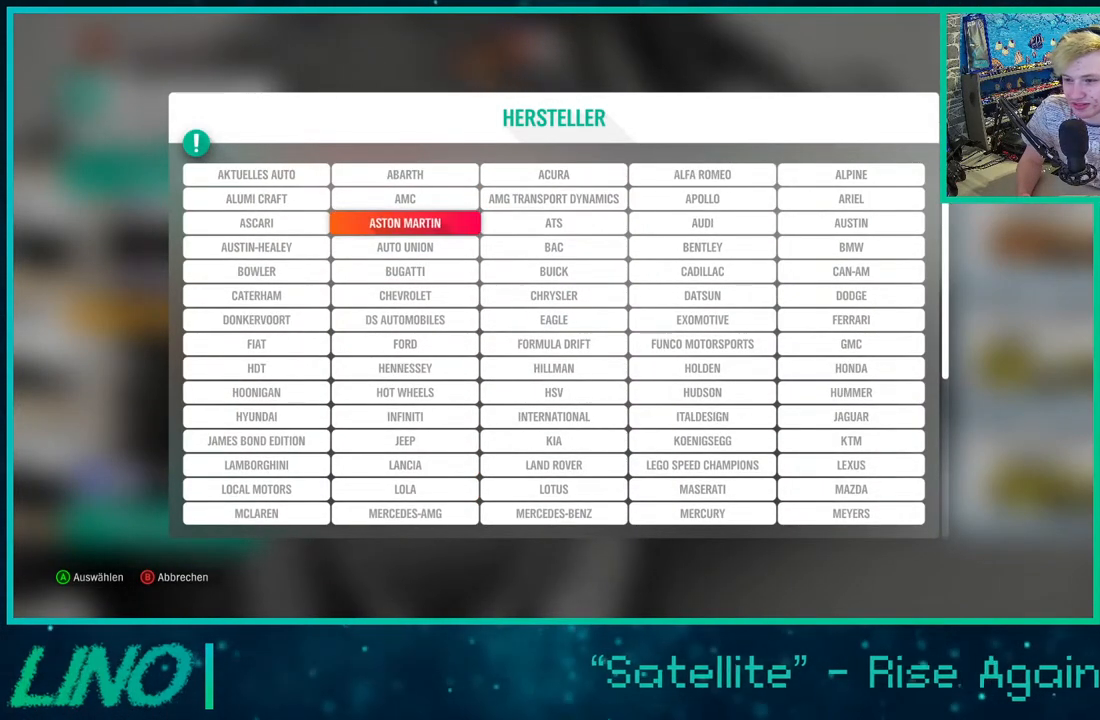
{"buttons": [], "left_stick": "center", "right_stick": "center", "events": [[250, "DPAD_UP", "down"], [417, "DPAD_UP", "up"]]}